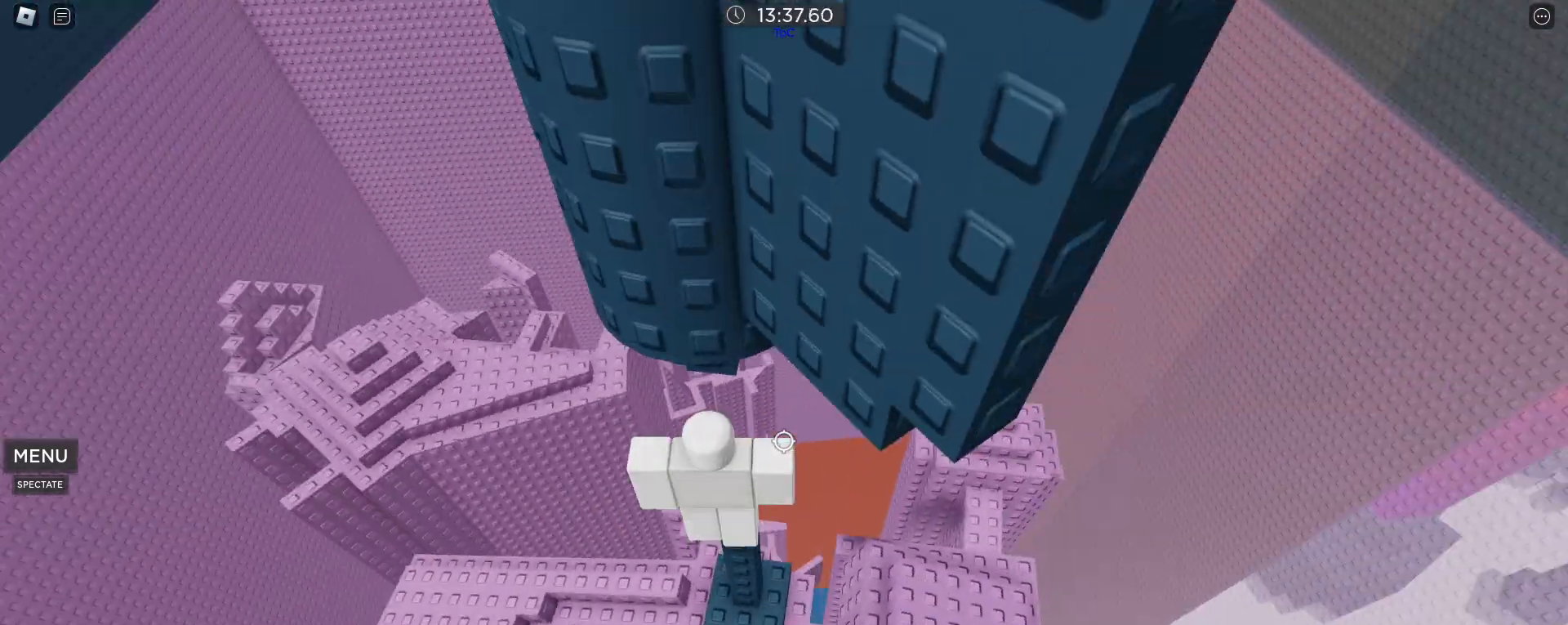
Gameplay with keyboard and mouse; each line is a JSON object with the keys and mouse buttons held at the frame after it. "events" lists presses ("down") and releases ("up") of ".", "1", "2", "3", "4", "5", "a", "alt", "caps_lock", "comma", "ctrl", "d", "e", "f", "g", "q", "r", "s", "shift", "space", "t", "tab", "w", "x", "z", "mouse_left", "mouse_wheel" and "mouse_right" between this image and that frame as [ms after this image, input, new state], when the widget could be followed in between. "mouse_left", "mouse_wheel", "mouse_right" = the "left", "wheel", "right" buttons of the "mouse" list. No other keys are recorded. "wheel" means that the mouse wheel is clicked or scrolled. Not read: mouse_move.
{"keys": [], "mouse": [], "events": []}
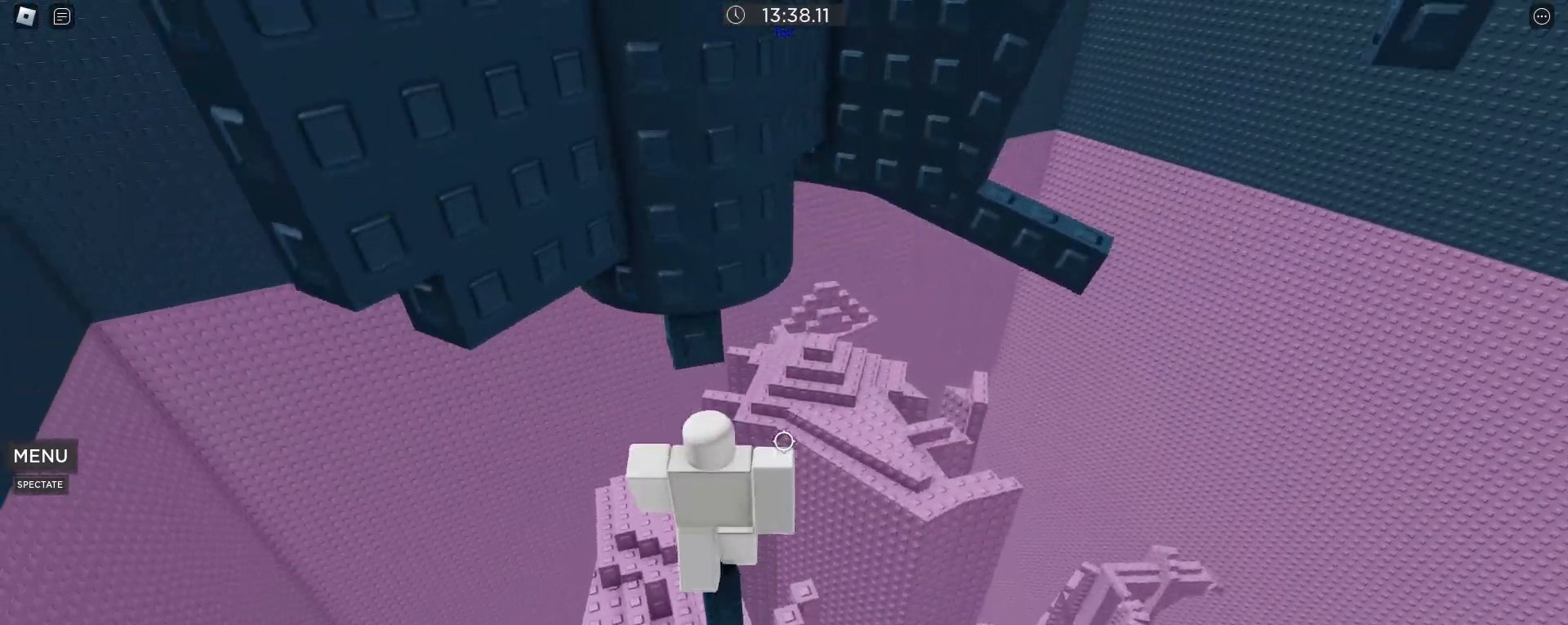
{"keys": ["d"], "mouse": [], "events": [[83, "mouse_wheel", "down"], [133, "mouse_wheel", "up"], [500, "d", "down"]]}
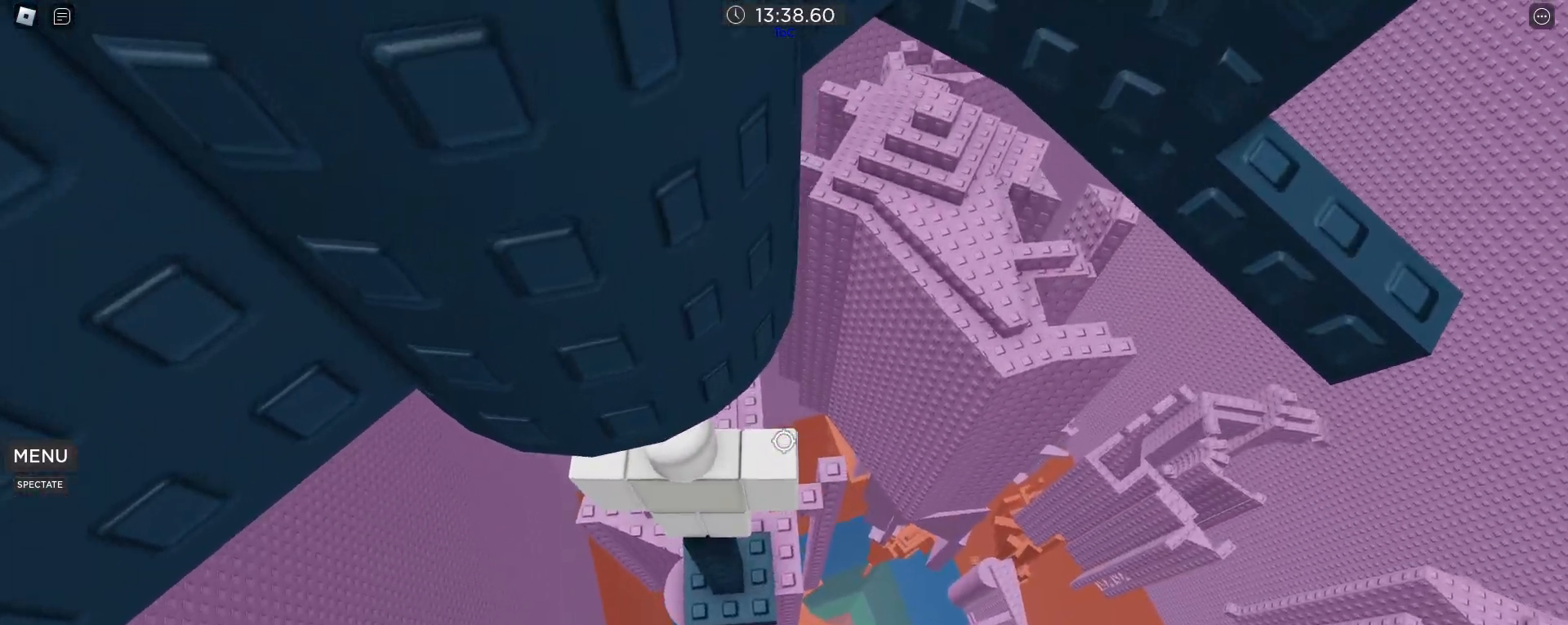
{"keys": ["d", "space"], "mouse": [], "events": [[50, "d", "up"], [283, "d", "down"], [433, "space", "down"]]}
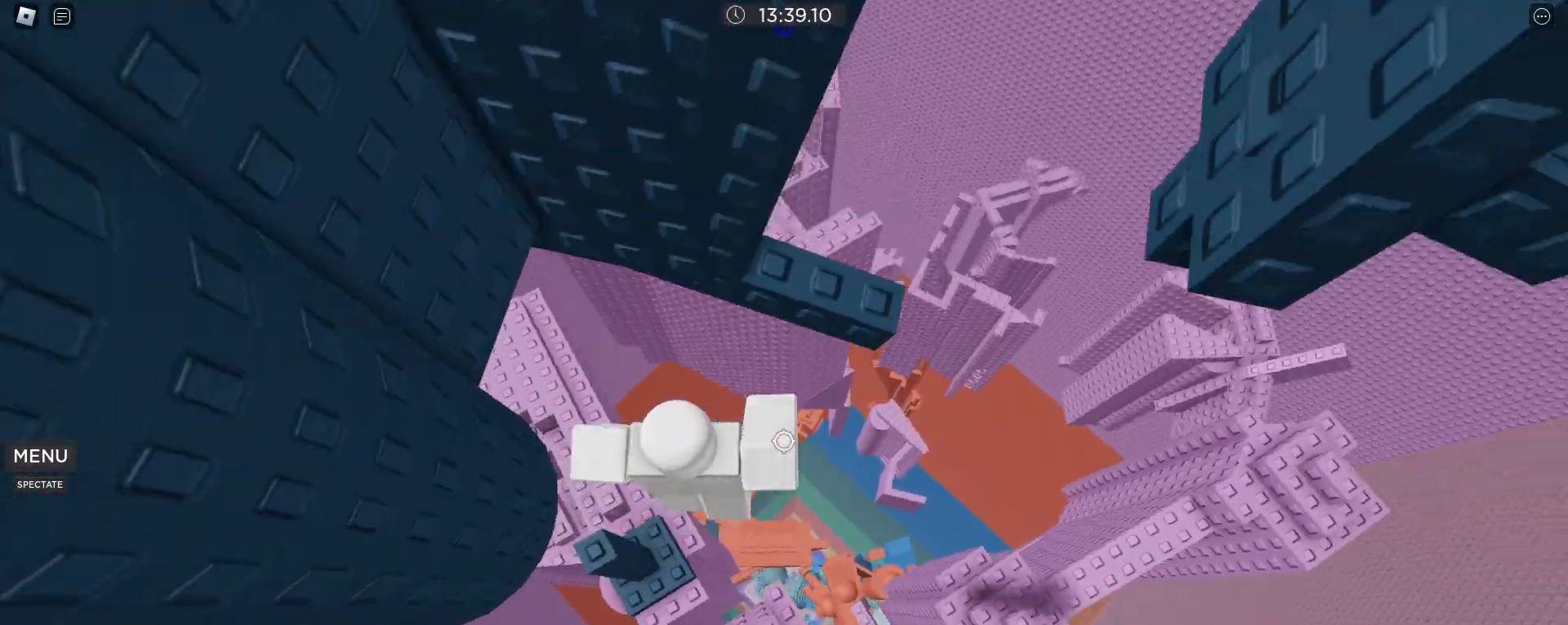
{"keys": [], "mouse": [], "events": [[17, "w", "down"], [67, "space", "up"], [300, "d", "up"], [300, "w", "up"]]}
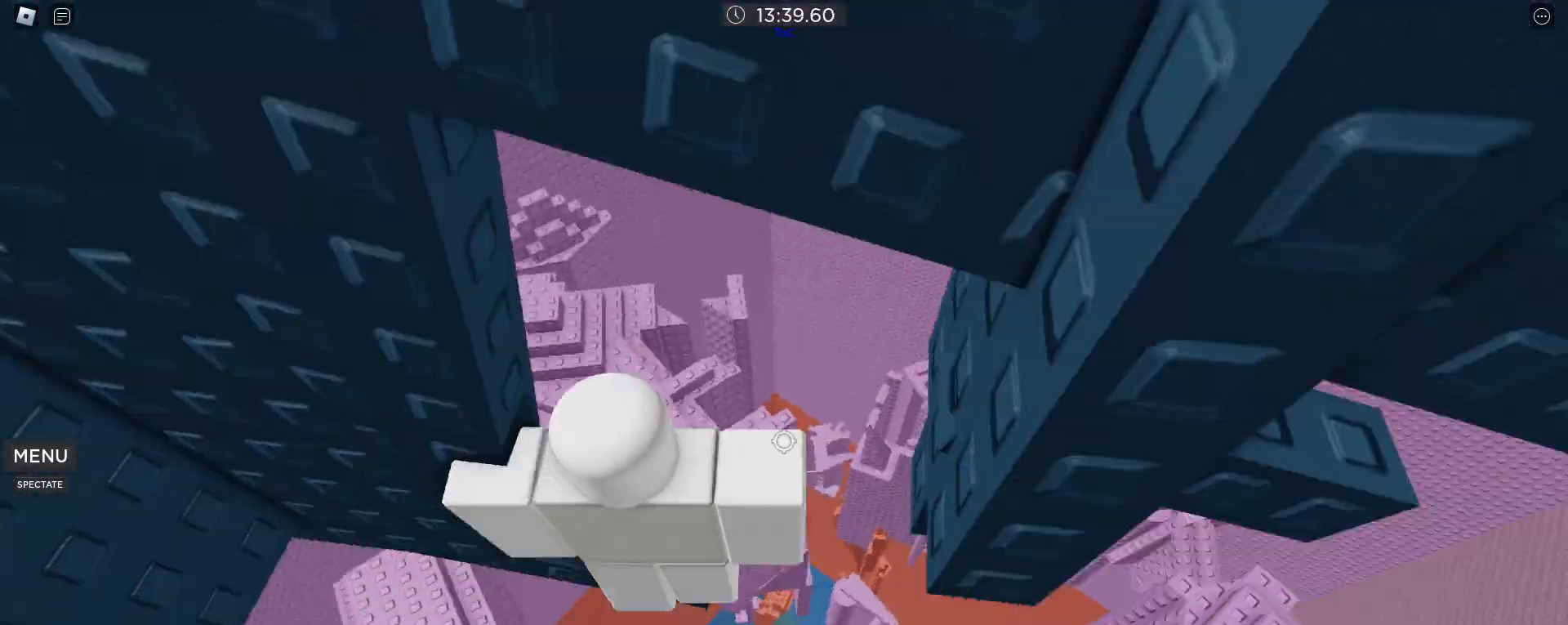
{"keys": ["d"], "mouse": [], "events": [[450, "d", "down"]]}
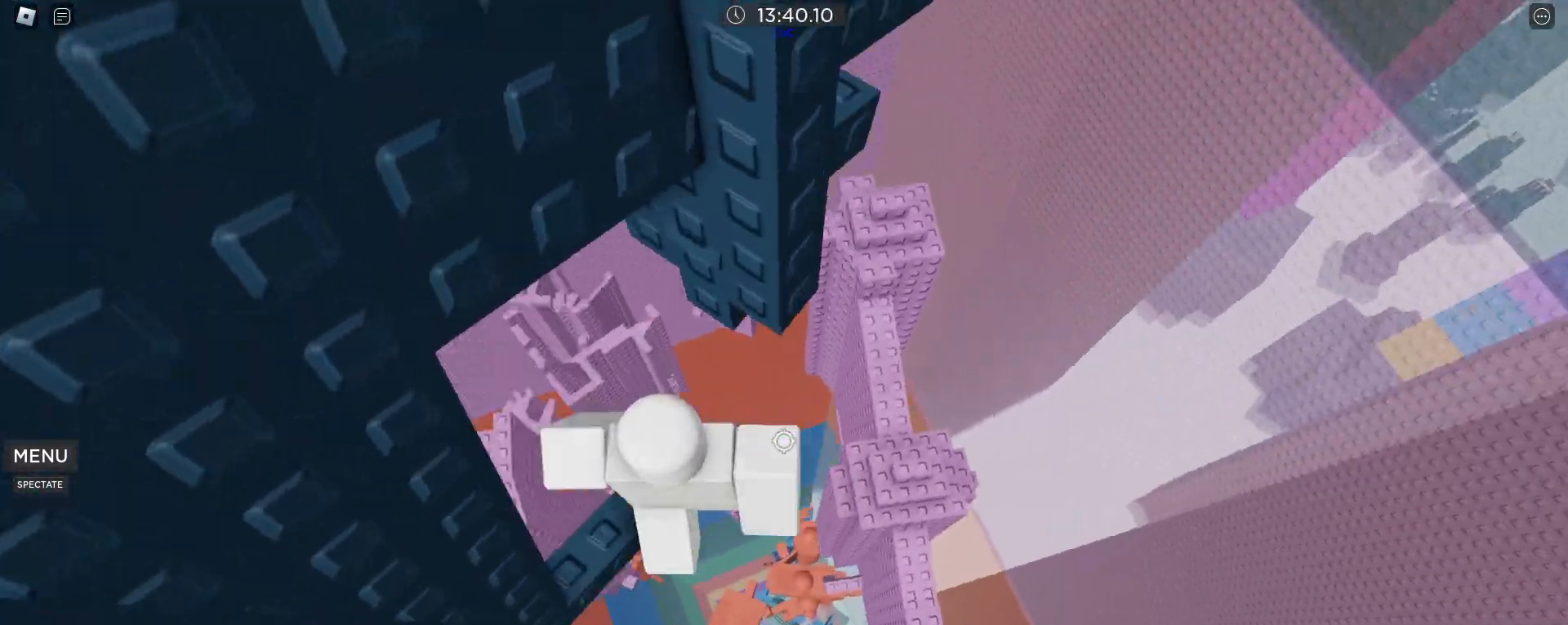
{"keys": ["w"], "mouse": [], "events": [[100, "space", "down"], [283, "space", "up"], [283, "w", "down"], [333, "mouse_wheel", "down"], [433, "d", "up"], [433, "mouse_wheel", "up"]]}
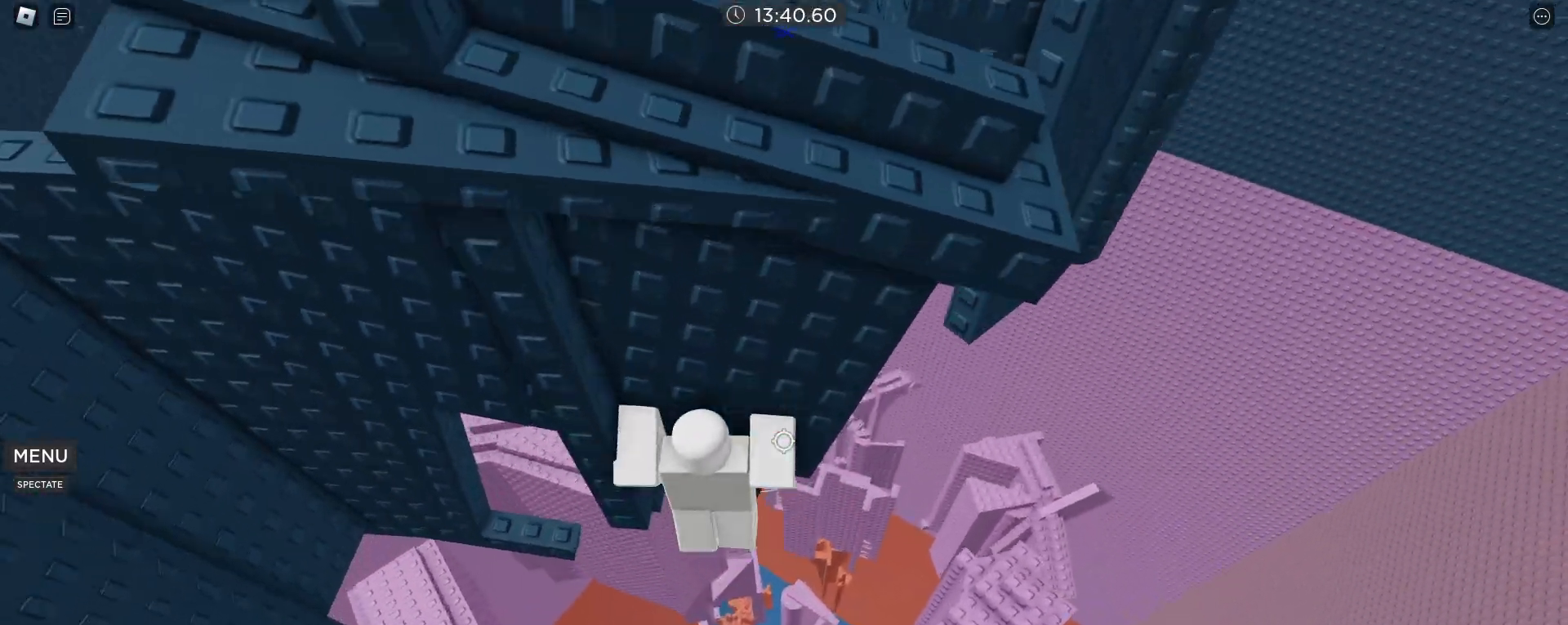
{"keys": [], "mouse": [], "events": [[150, "mouse_wheel", "down"], [200, "mouse_wheel", "up"], [350, "w", "up"]]}
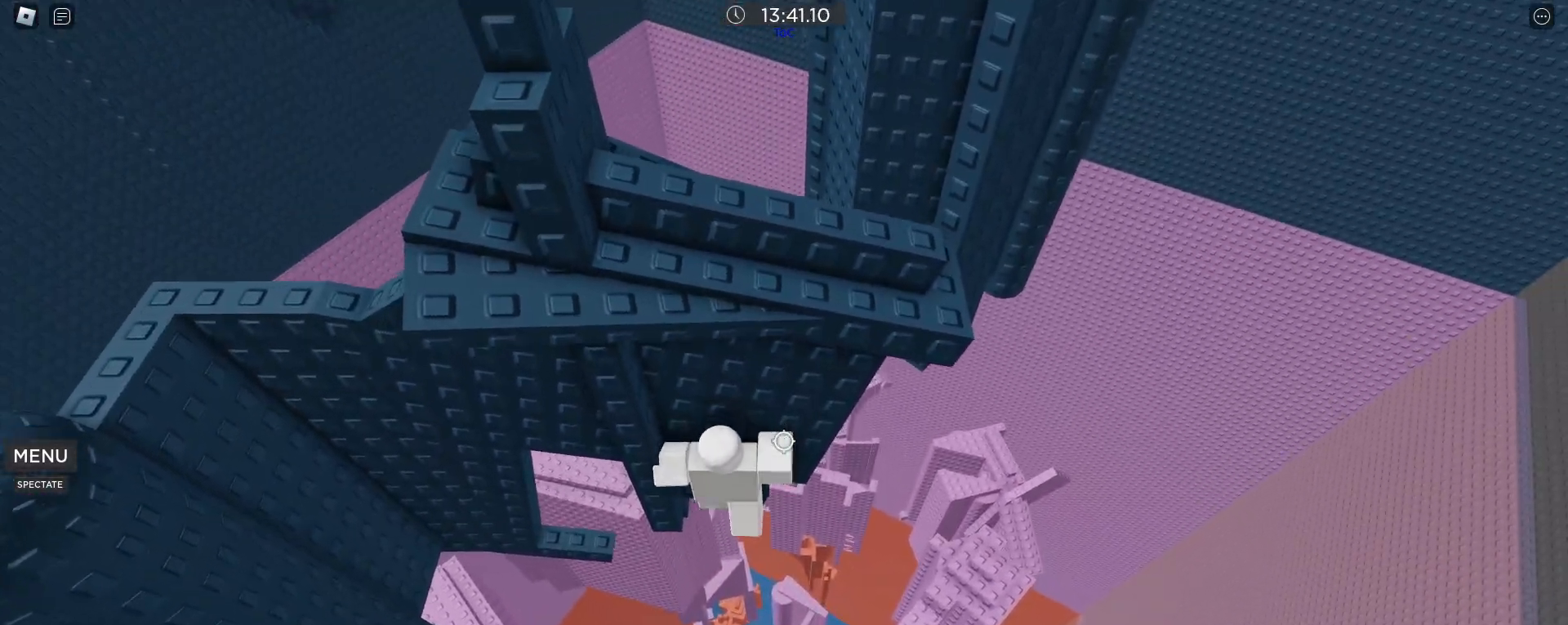
{"keys": ["w"], "mouse": ["right"], "events": [[33, "mouse_right", "down"], [33, "shift", "down"], [117, "shift", "up"], [267, "d", "down"], [267, "shift", "down"], [317, "space", "down"], [367, "shift", "up"], [400, "w", "down"], [500, "d", "up"], [500, "space", "up"]]}
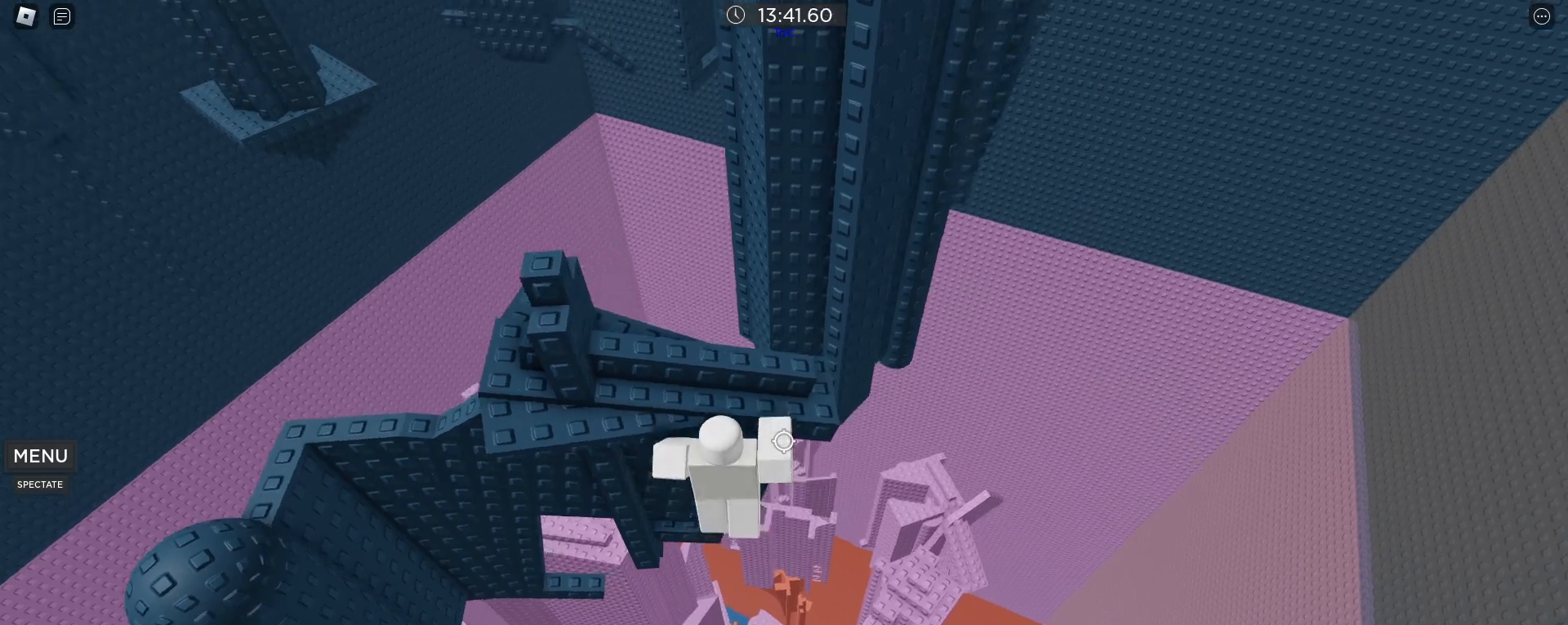
{"keys": ["d", "w"], "mouse": [], "events": [[100, "mouse_right", "up"], [283, "w", "up"], [417, "d", "down"], [417, "mouse_wheel", "down"], [467, "mouse_wheel", "up"], [467, "w", "down"]]}
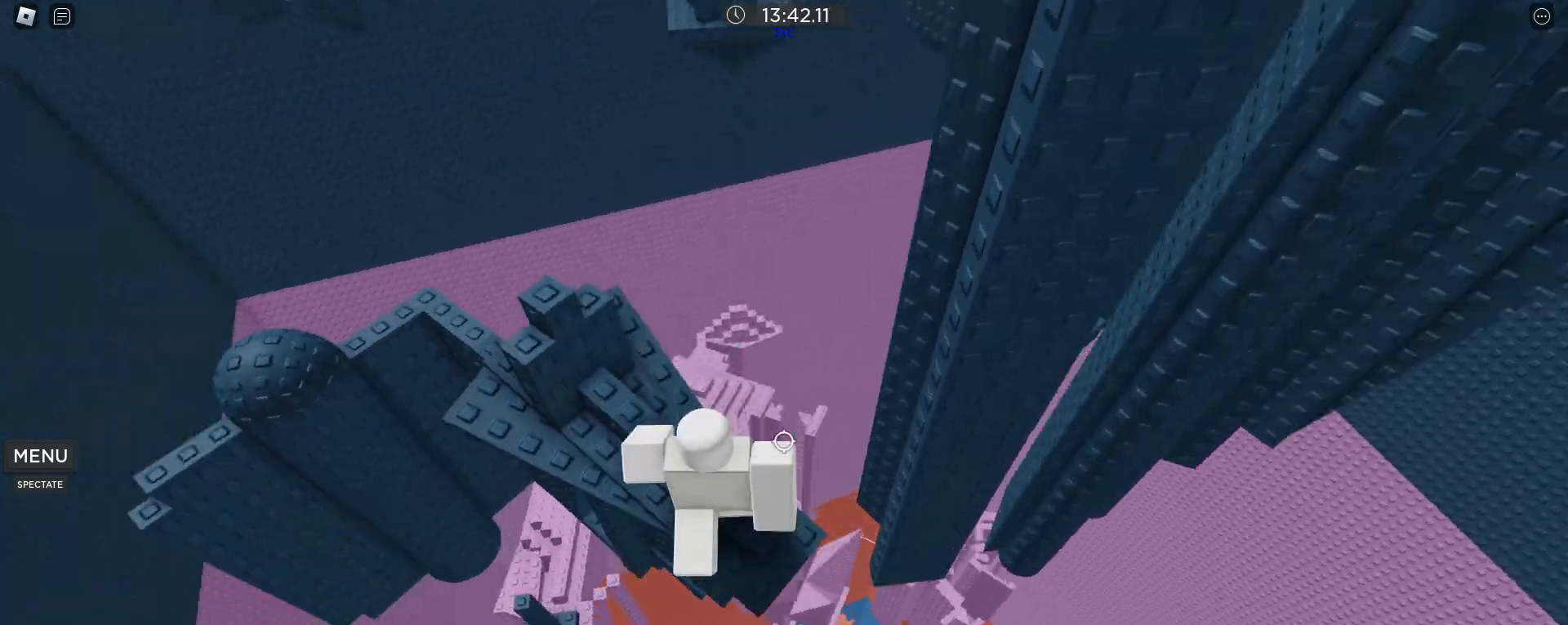
{"keys": [], "mouse": [], "events": [[17, "d", "up"], [17, "w", "up"], [250, "d", "down"], [350, "d", "up"]]}
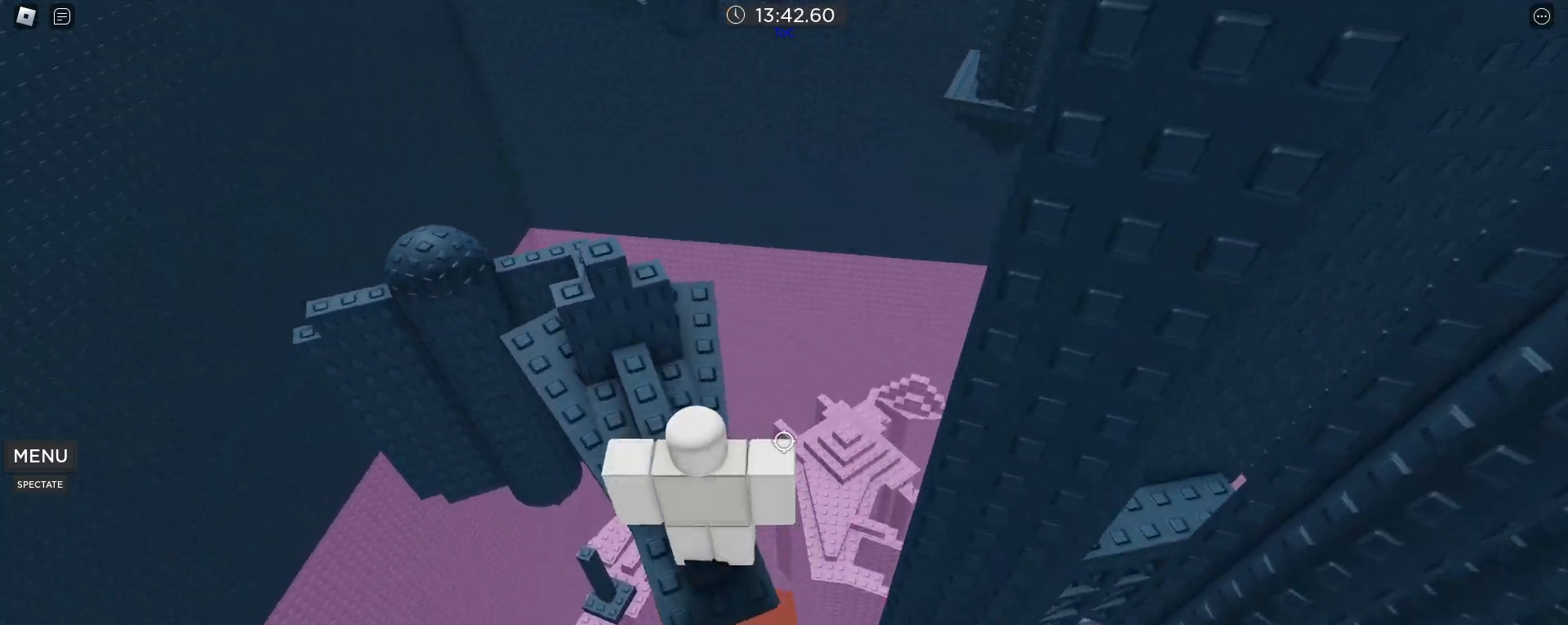
{"keys": [], "mouse": [], "events": []}
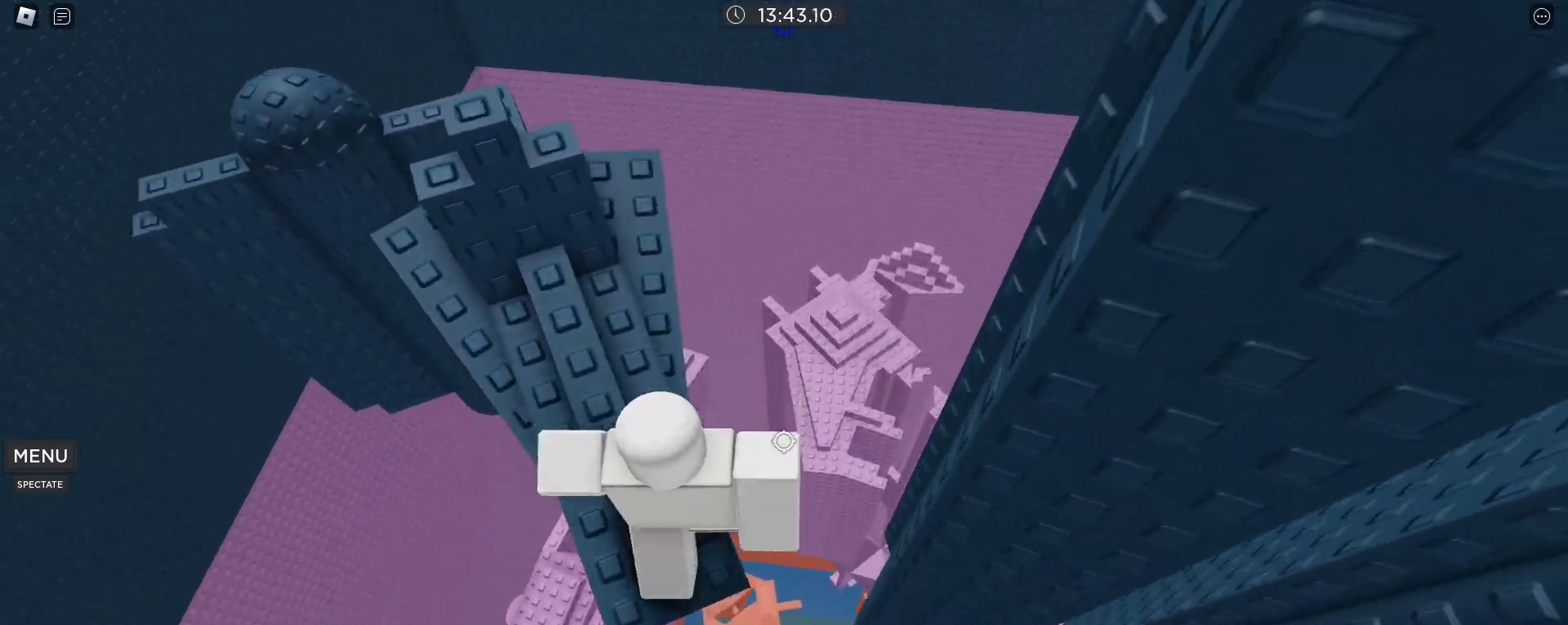
{"keys": [], "mouse": [], "events": [[183, "mouse_wheel", "down"], [183, "s", "down"], [233, "mouse_wheel", "up"], [283, "s", "up"]]}
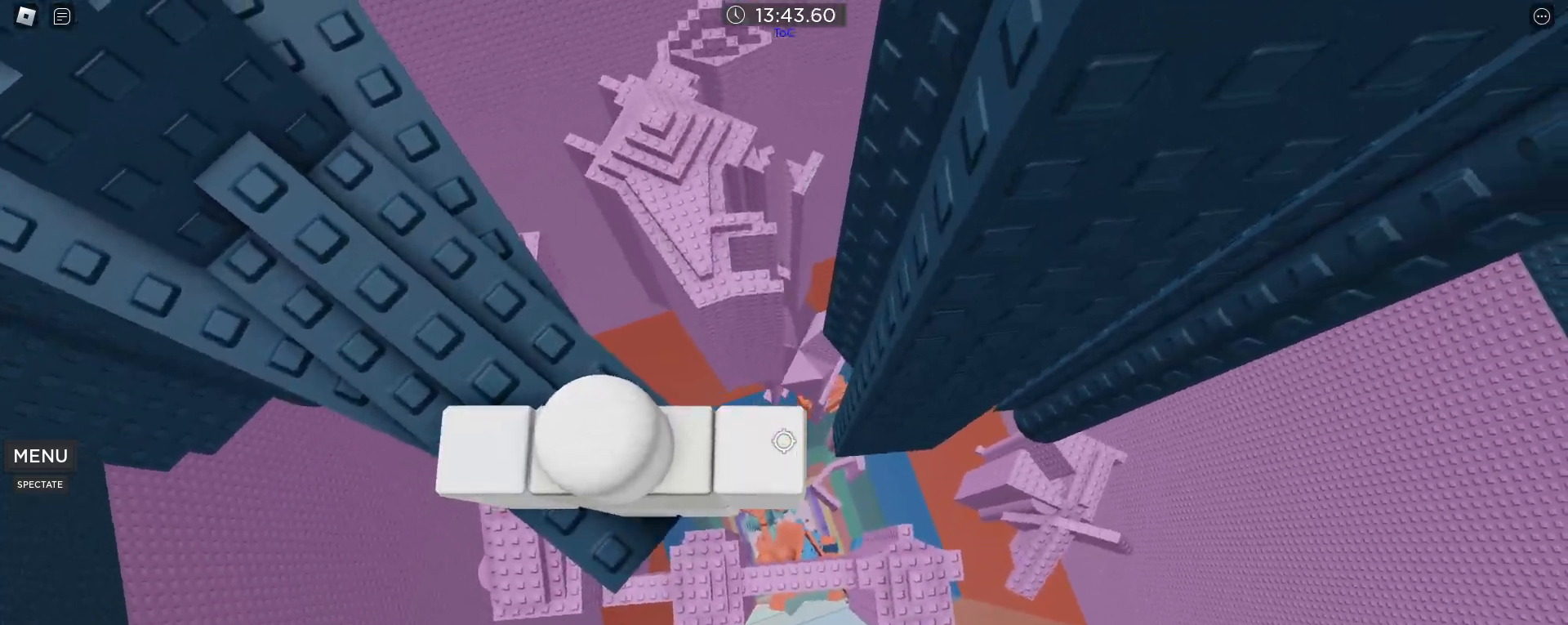
{"keys": ["d"], "mouse": [], "events": [[17, "d", "down"], [150, "space", "down"], [300, "space", "up"]]}
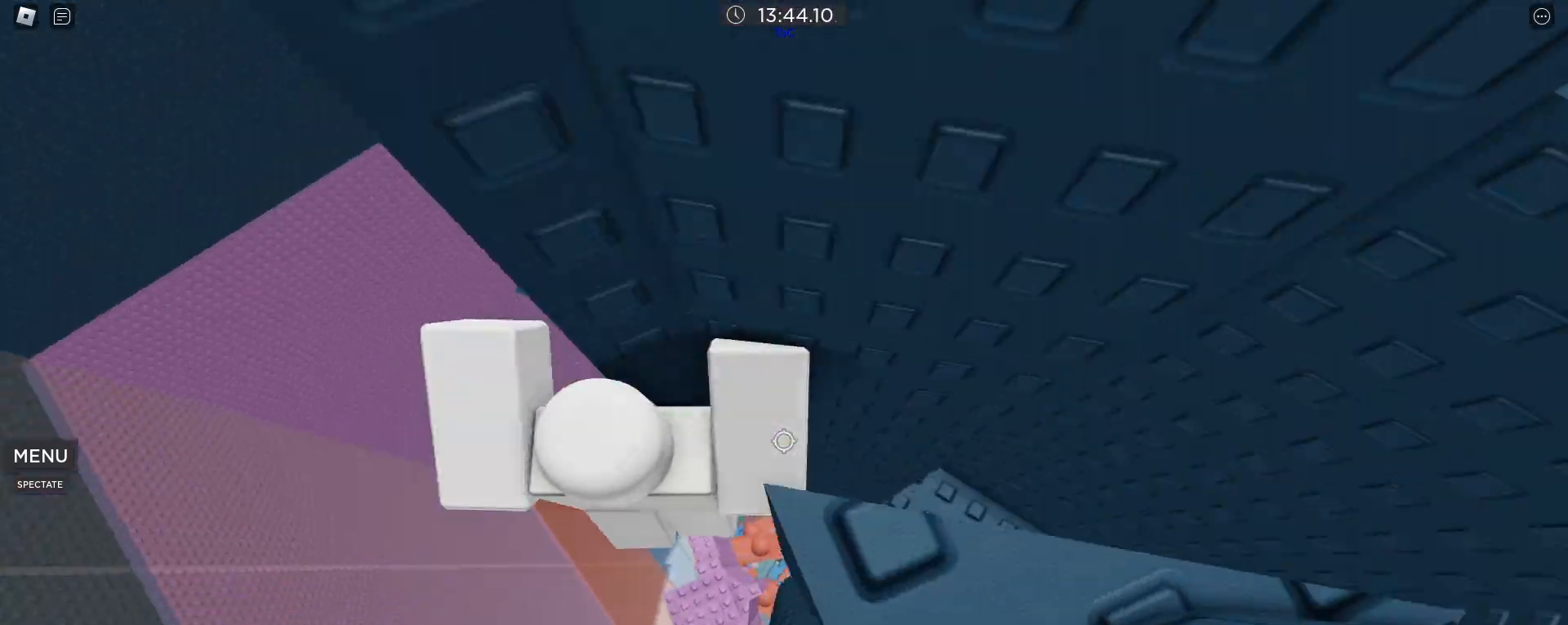
{"keys": ["d", "w"], "mouse": [], "events": [[267, "w", "down"]]}
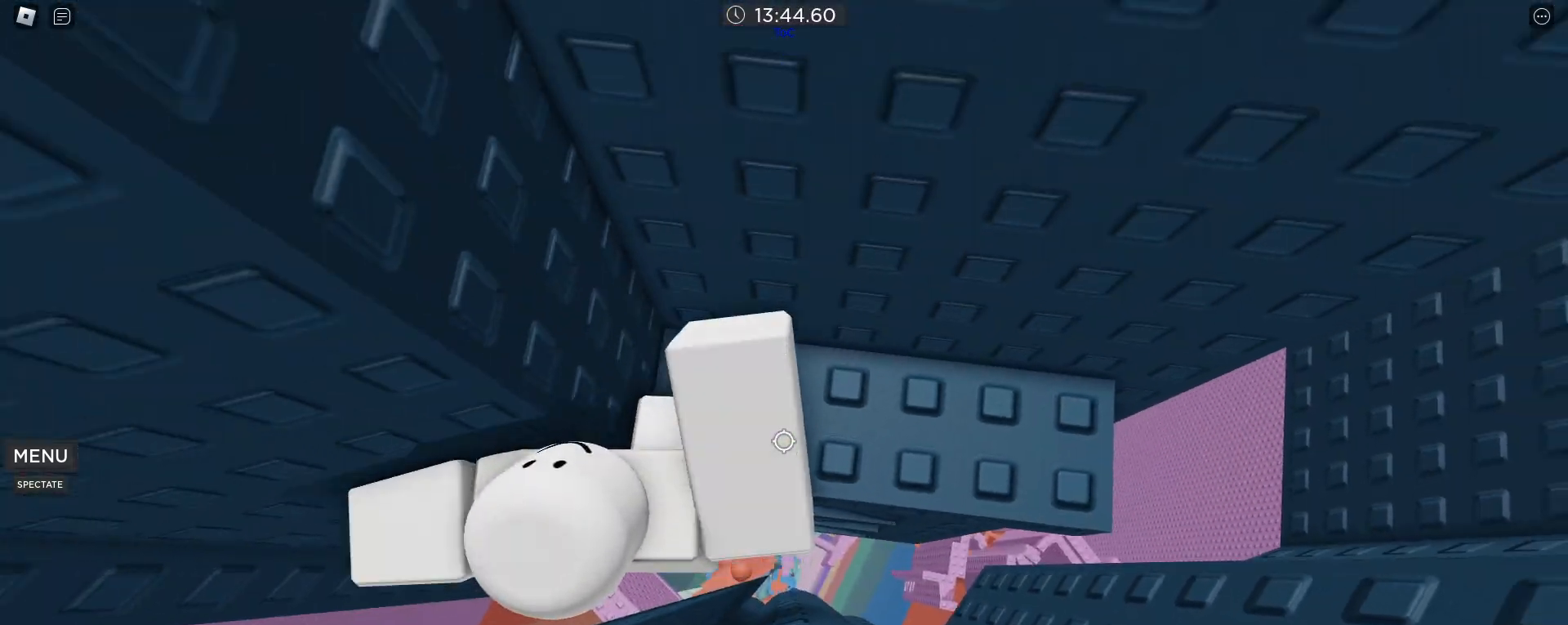
{"keys": ["d"], "mouse": [], "events": [[50, "mouse_wheel", "down"], [100, "mouse_wheel", "up"], [333, "d", "up"], [333, "w", "up"], [483, "d", "down"]]}
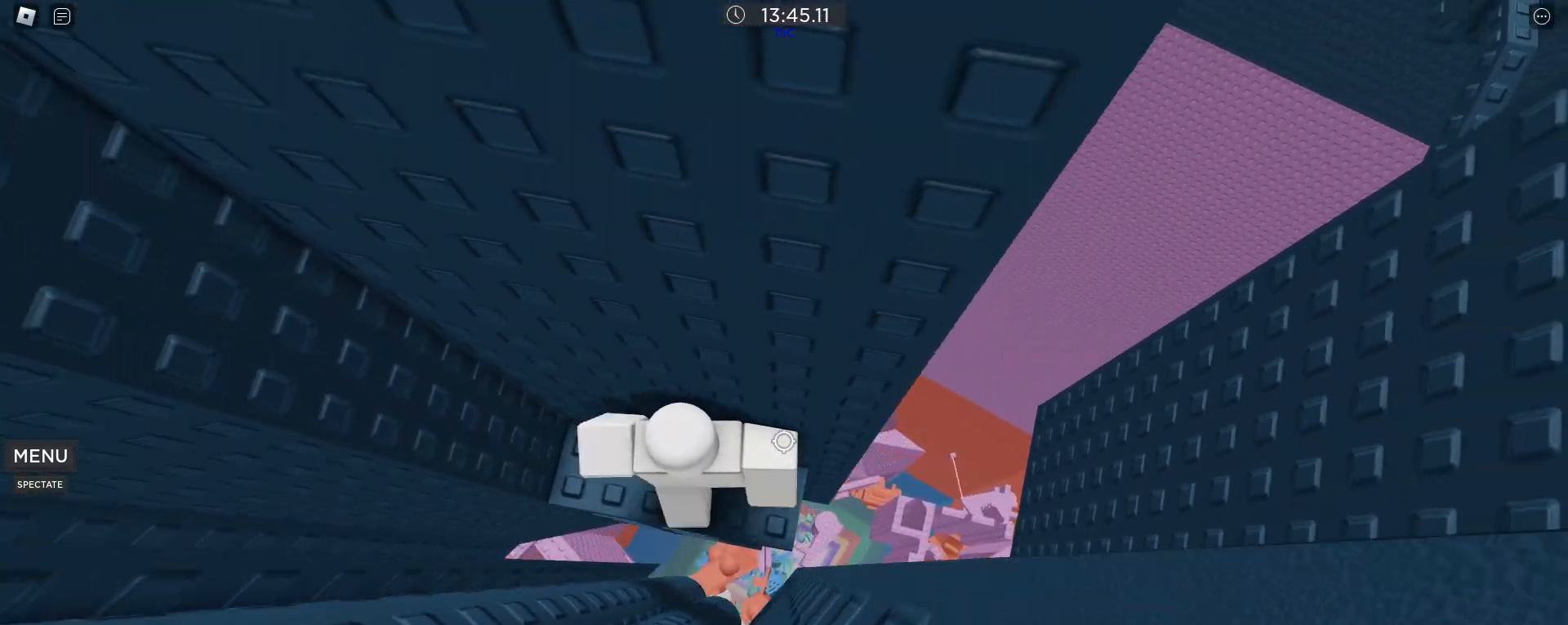
{"keys": [], "mouse": [], "events": [[17, "mouse_wheel", "down"], [67, "d", "up"], [117, "mouse_wheel", "up"], [400, "mouse_wheel", "down"], [483, "mouse_wheel", "up"]]}
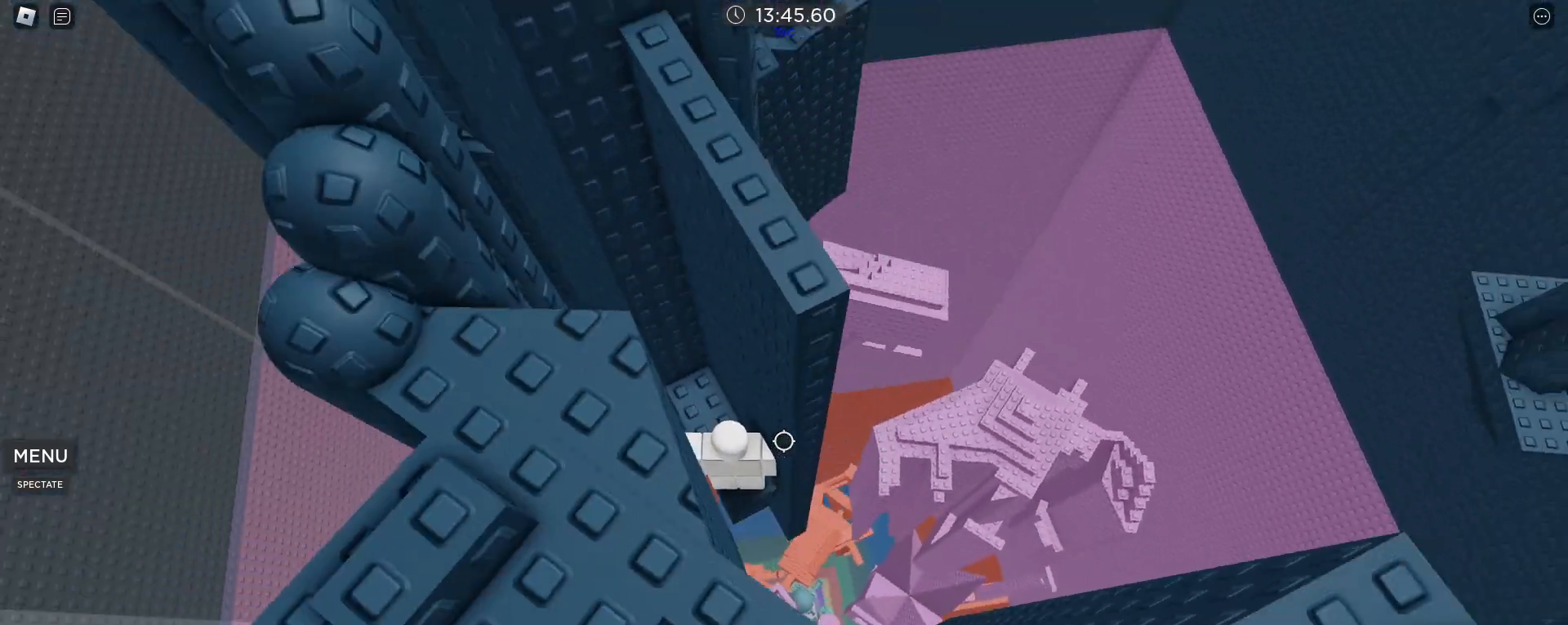
{"keys": [], "mouse": [], "events": []}
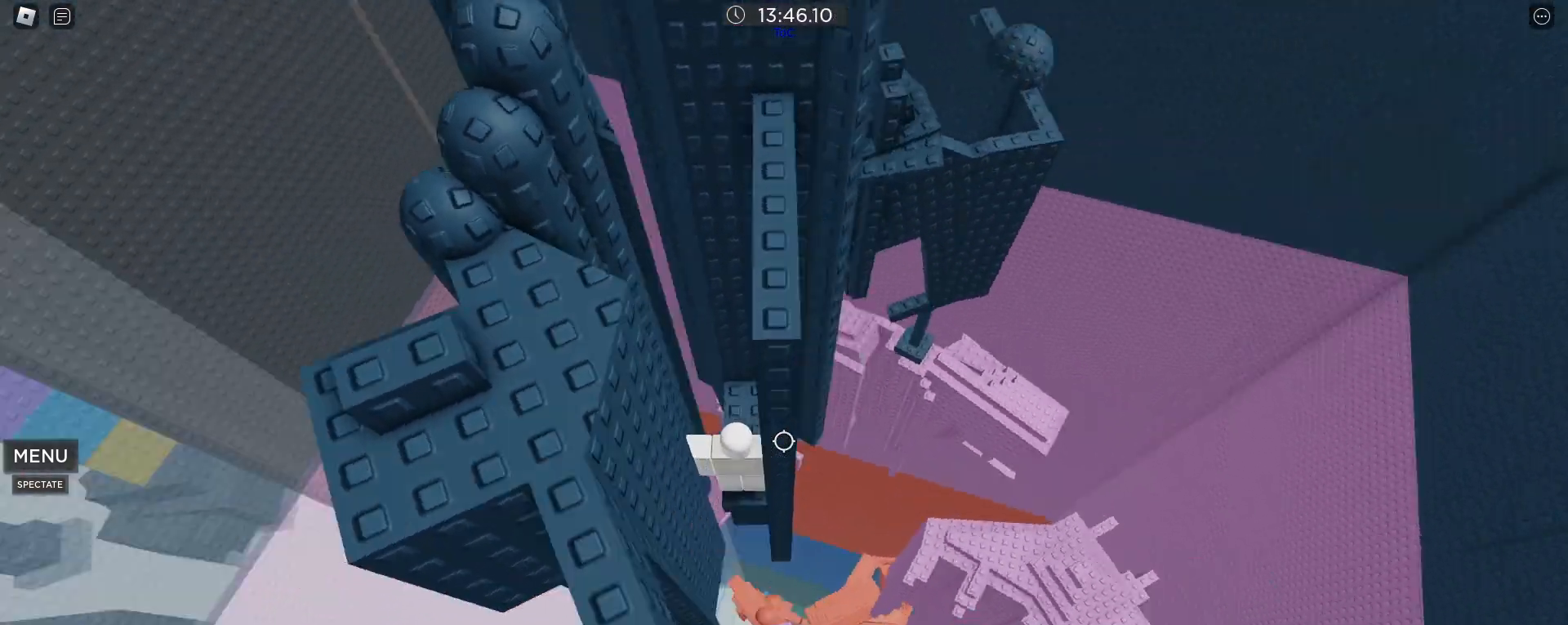
{"keys": [], "mouse": ["wheel"], "events": [[100, "mouse_wheel", "down"], [183, "shift", "down"], [233, "mouse_wheel", "up"], [333, "shift", "up"], [383, "mouse_wheel", "down"]]}
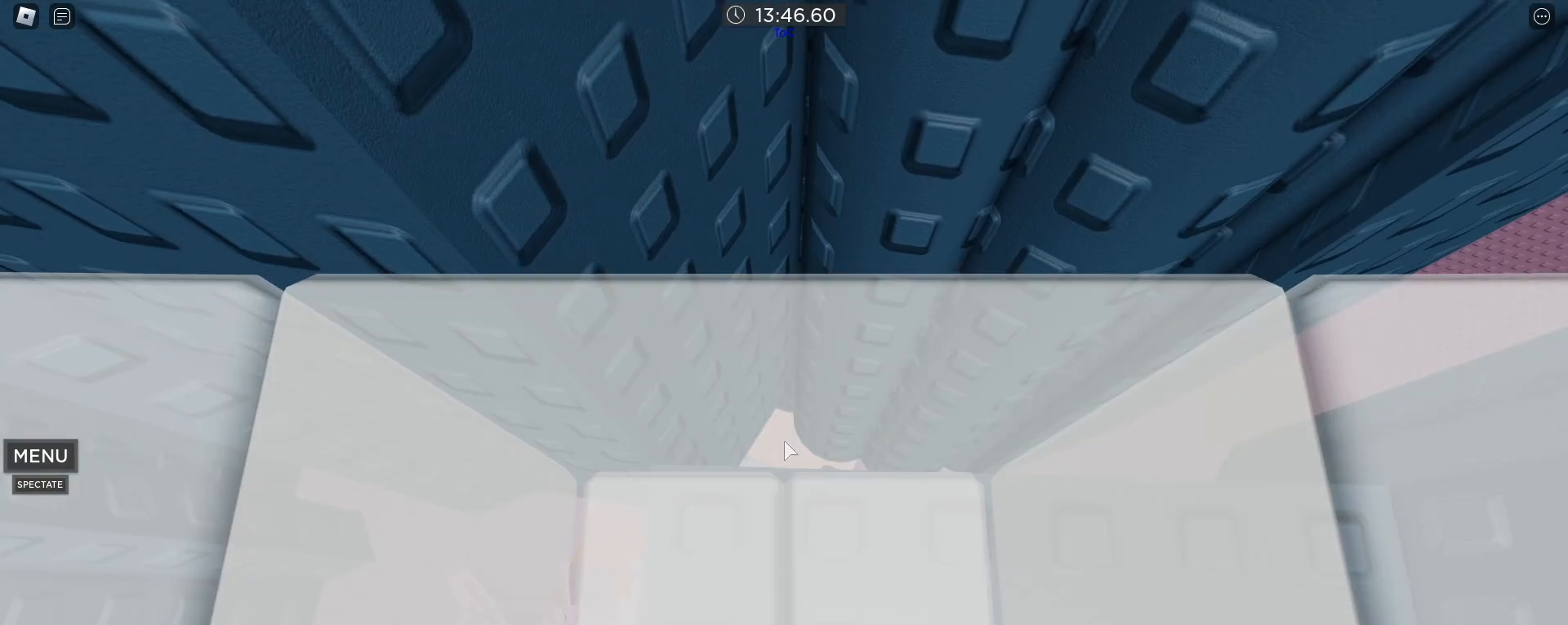
{"keys": [], "mouse": [], "events": [[17, "mouse_wheel", "up"], [117, "a", "down"], [117, "s", "down"], [150, "a", "up"], [150, "s", "up"]]}
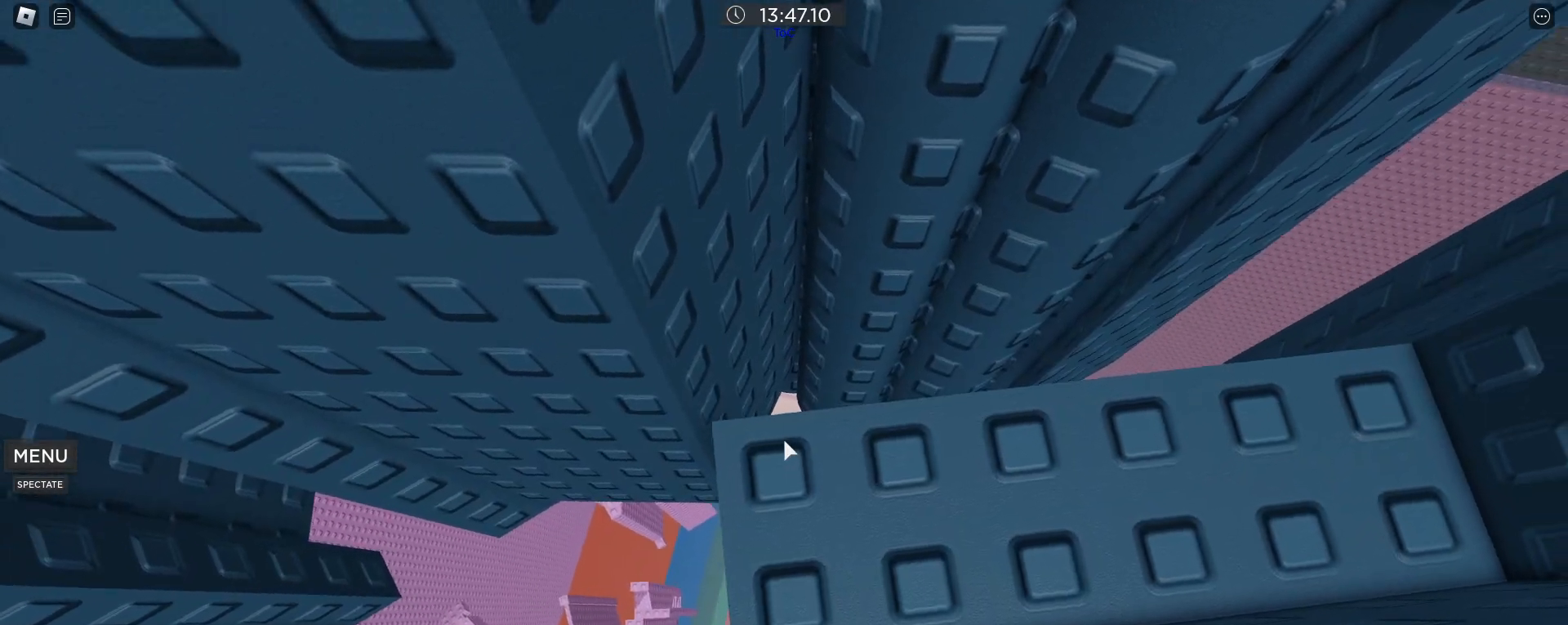
{"keys": ["a", "w"], "mouse": [], "events": [[33, "a", "down"], [217, "space", "down"], [267, "space", "up"], [500, "w", "down"]]}
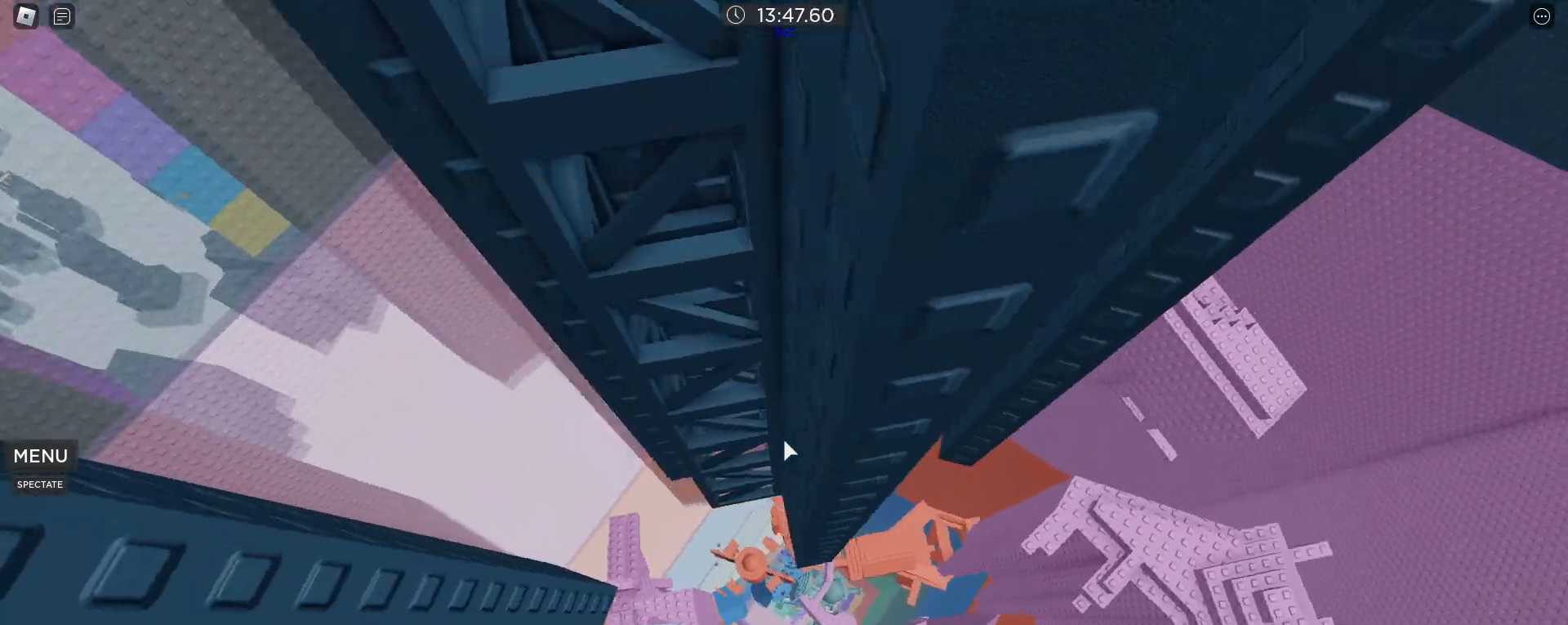
{"keys": [], "mouse": [], "events": [[100, "a", "up"], [367, "w", "up"]]}
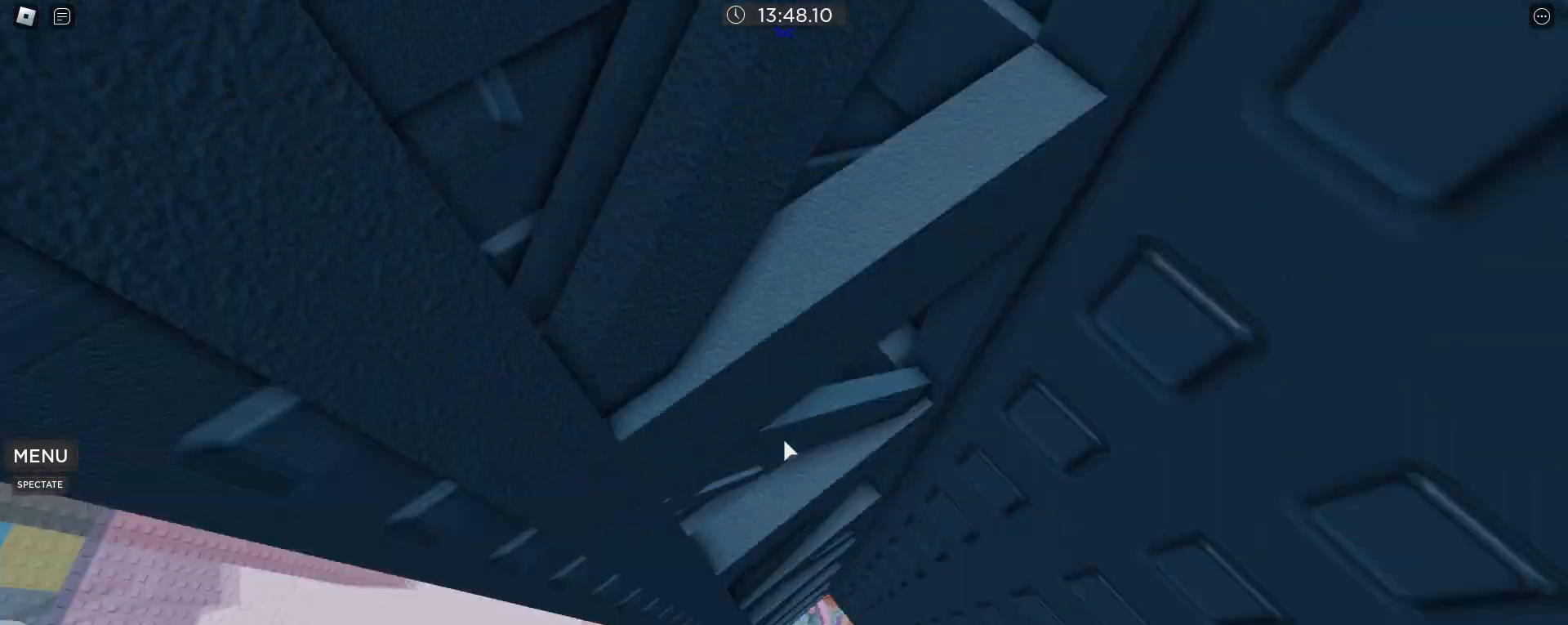
{"keys": [], "mouse": [], "events": [[17, "a", "down"], [117, "w", "down"], [167, "a", "up"], [200, "w", "up"]]}
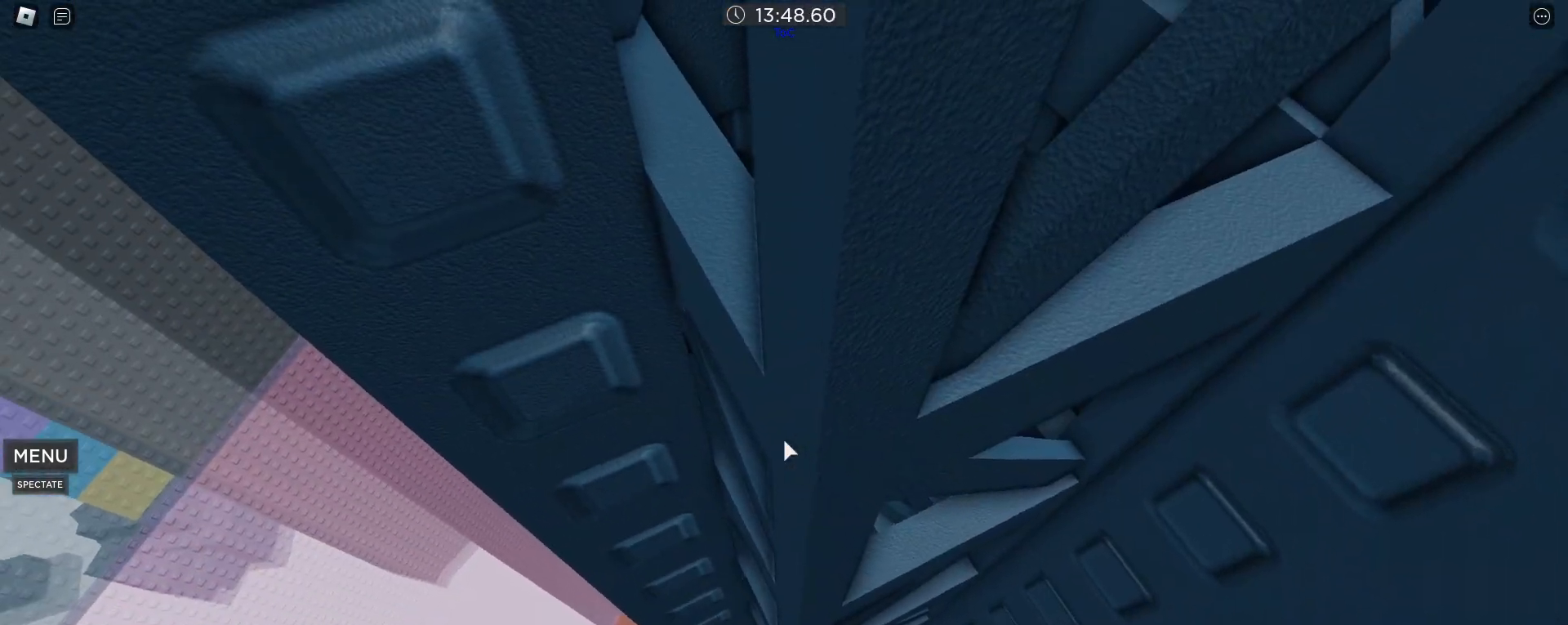
{"keys": [], "mouse": [], "events": [[217, "d", "down"], [217, "w", "down"], [267, "d", "up"], [350, "w", "up"]]}
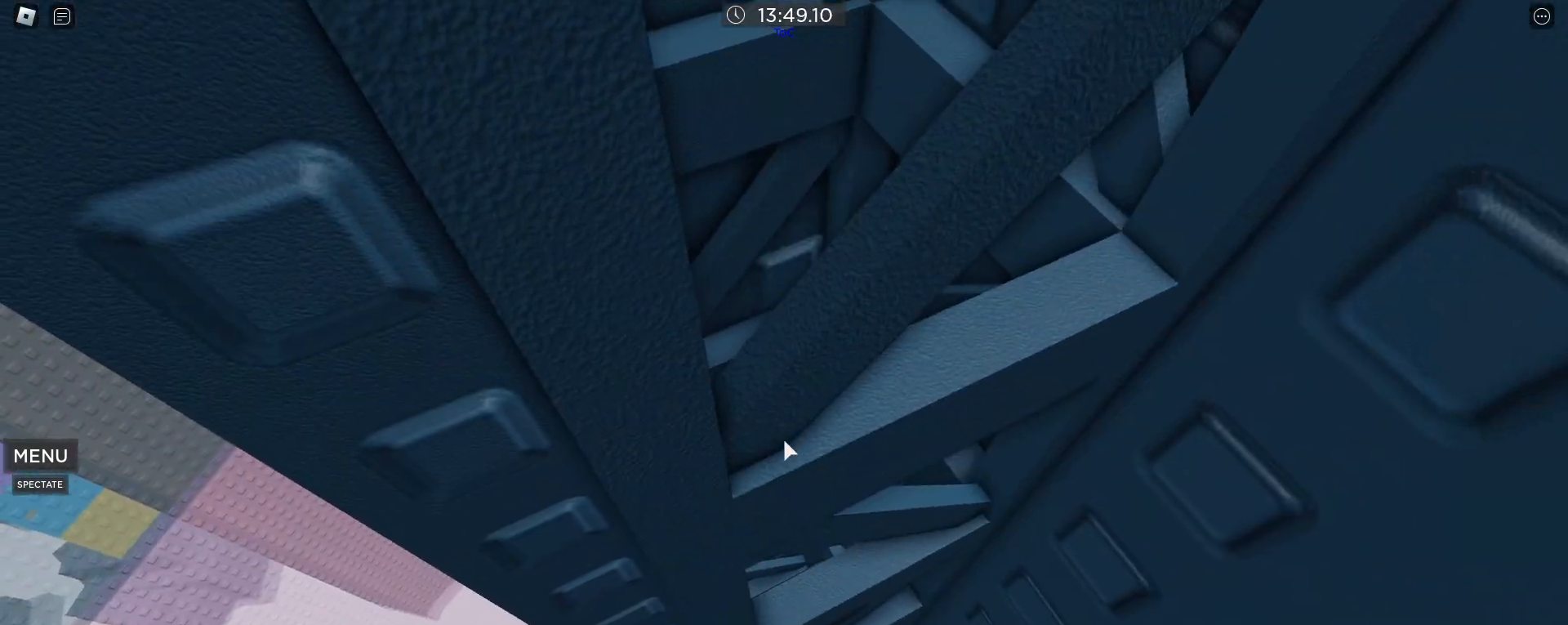
{"keys": [], "mouse": [], "events": [[133, "s", "down"], [233, "mouse_wheel", "down"], [283, "s", "up"], [383, "mouse_wheel", "up"]]}
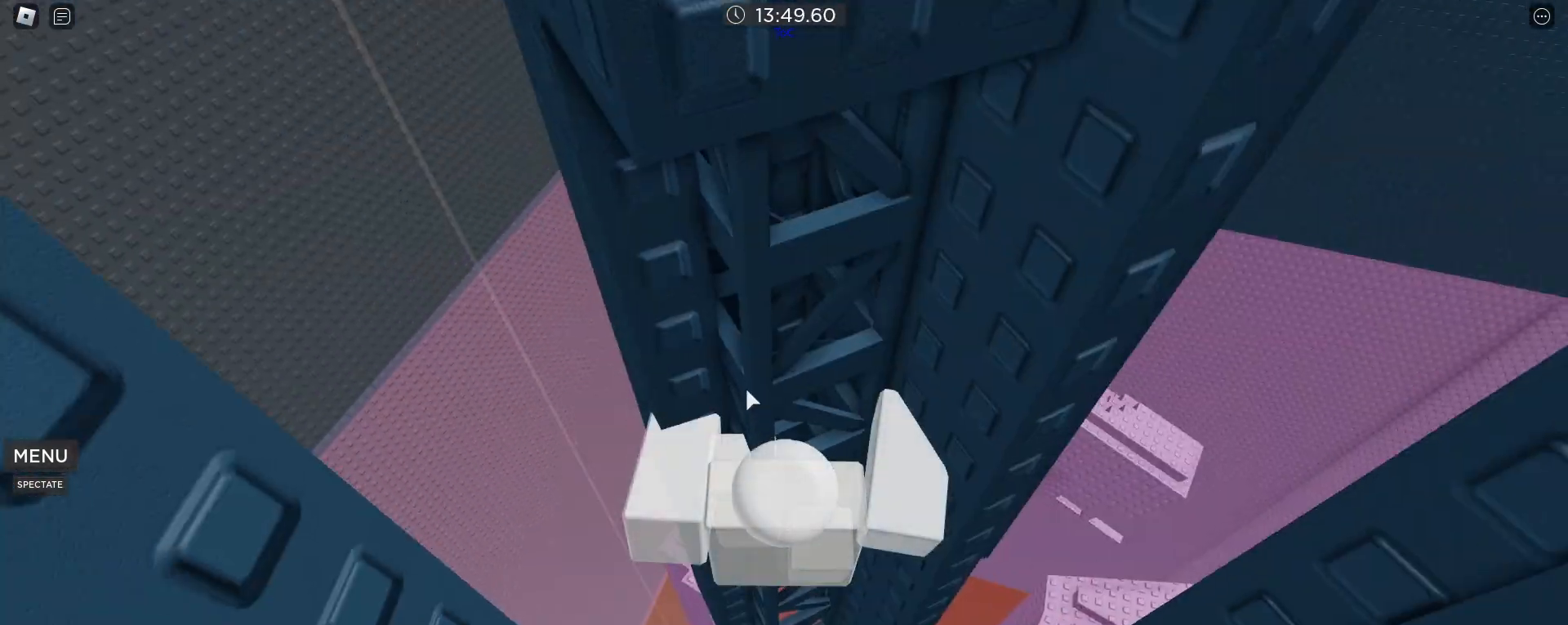
{"keys": [], "mouse": ["right"], "events": [[17, "mouse_right", "down"], [100, "s", "down"], [150, "s", "up"]]}
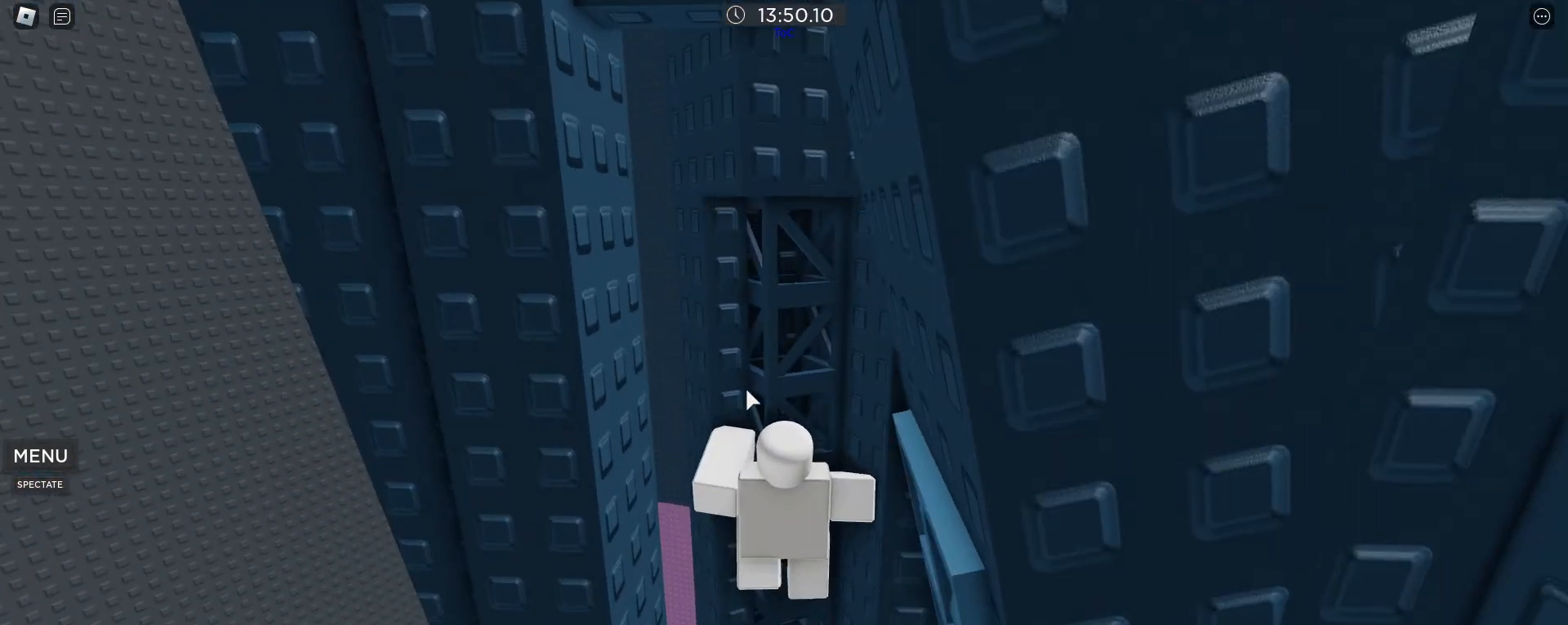
{"keys": ["shift"], "mouse": ["right"], "events": [[450, "shift", "down"]]}
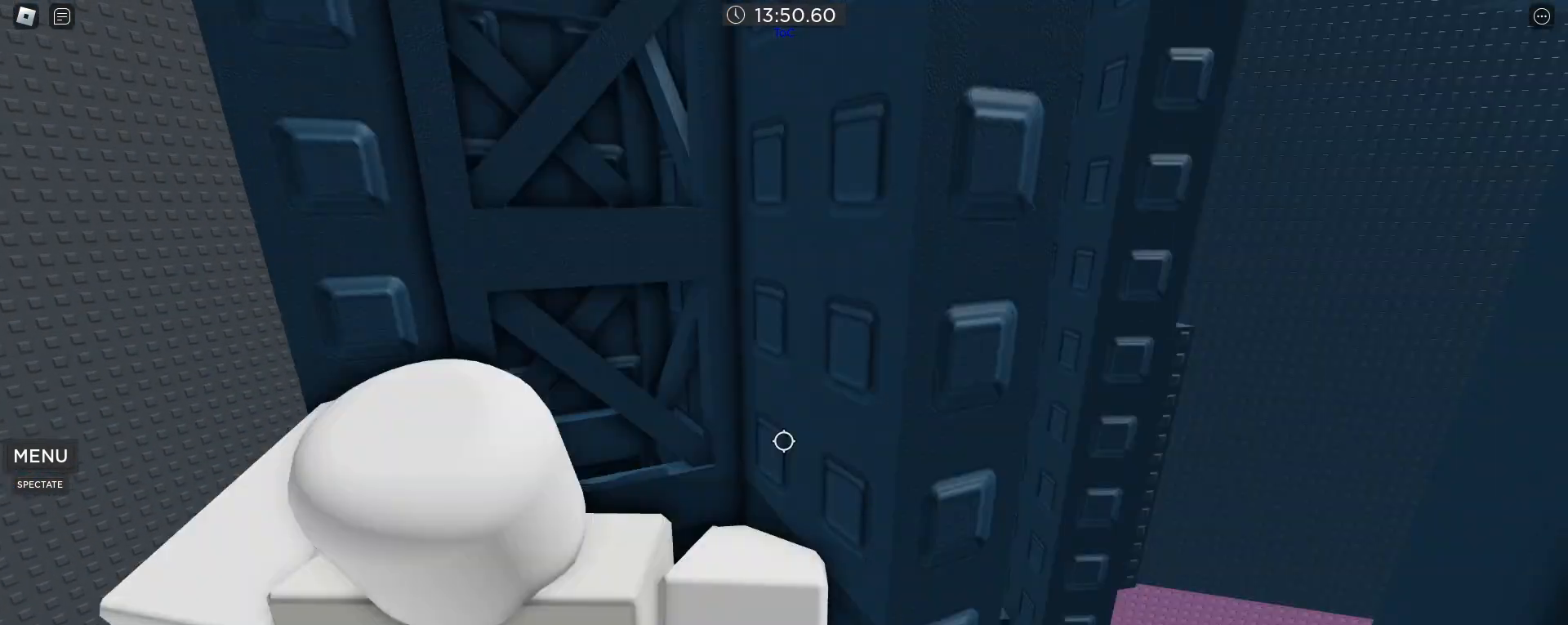
{"keys": [], "mouse": ["right"], "events": [[50, "shift", "up"]]}
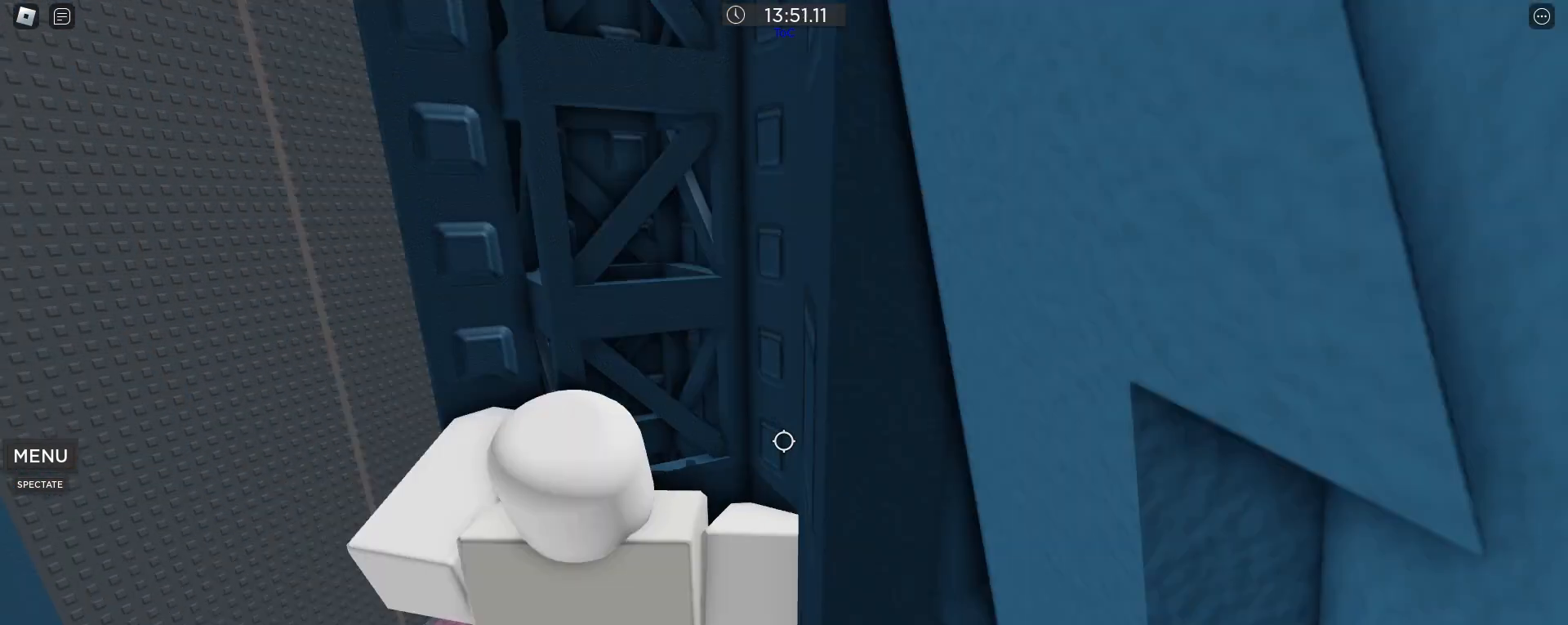
{"keys": [], "mouse": ["right"], "events": [[150, "shift", "down"], [250, "shift", "up"]]}
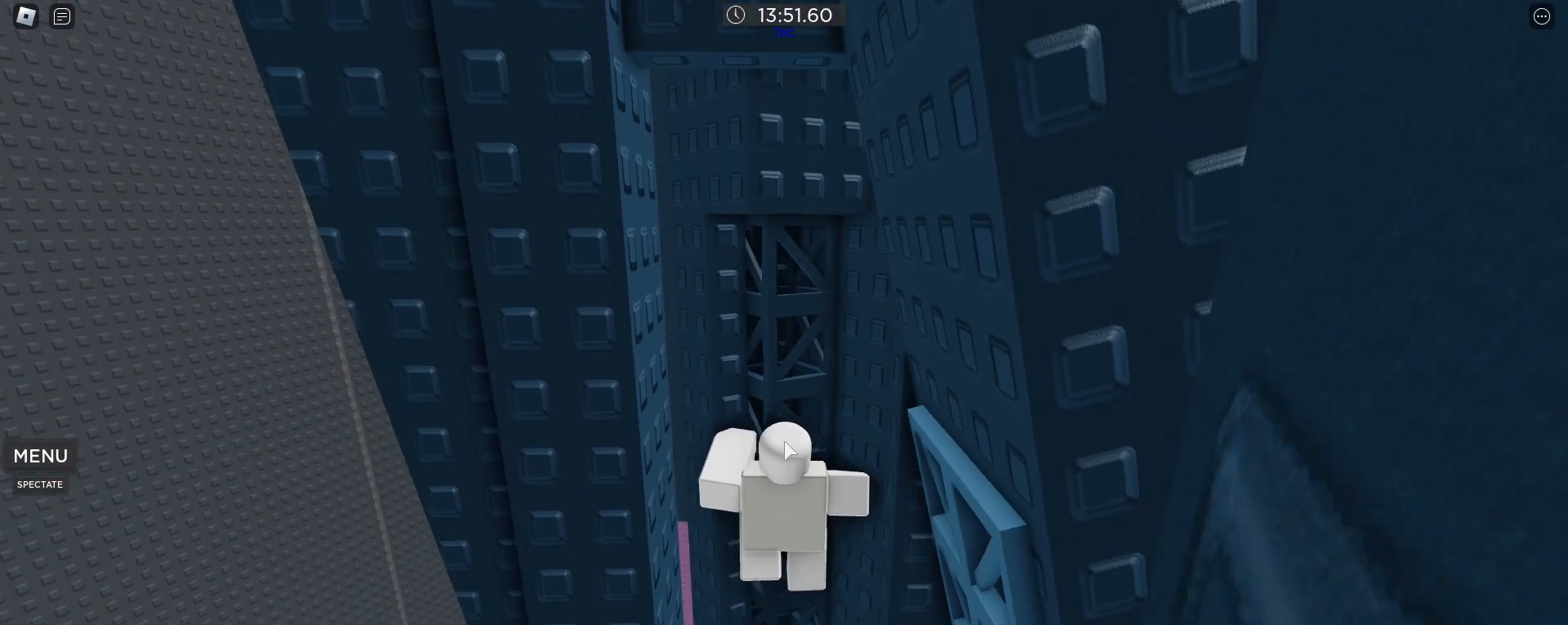
{"keys": [], "mouse": ["right"], "events": [[450, "shift", "down"], [500, "shift", "up"]]}
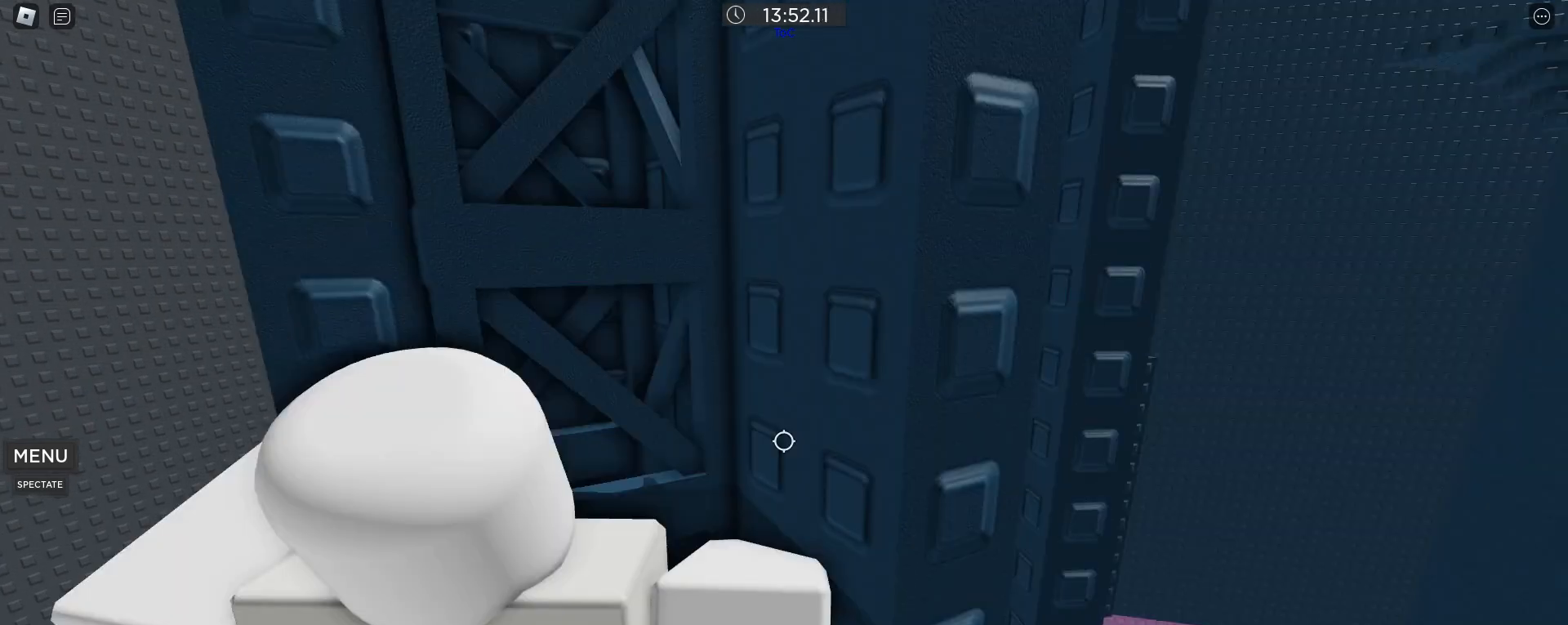
{"keys": [], "mouse": [], "events": [[100, "shift", "down"], [200, "shift", "up"], [383, "mouse_right", "up"]]}